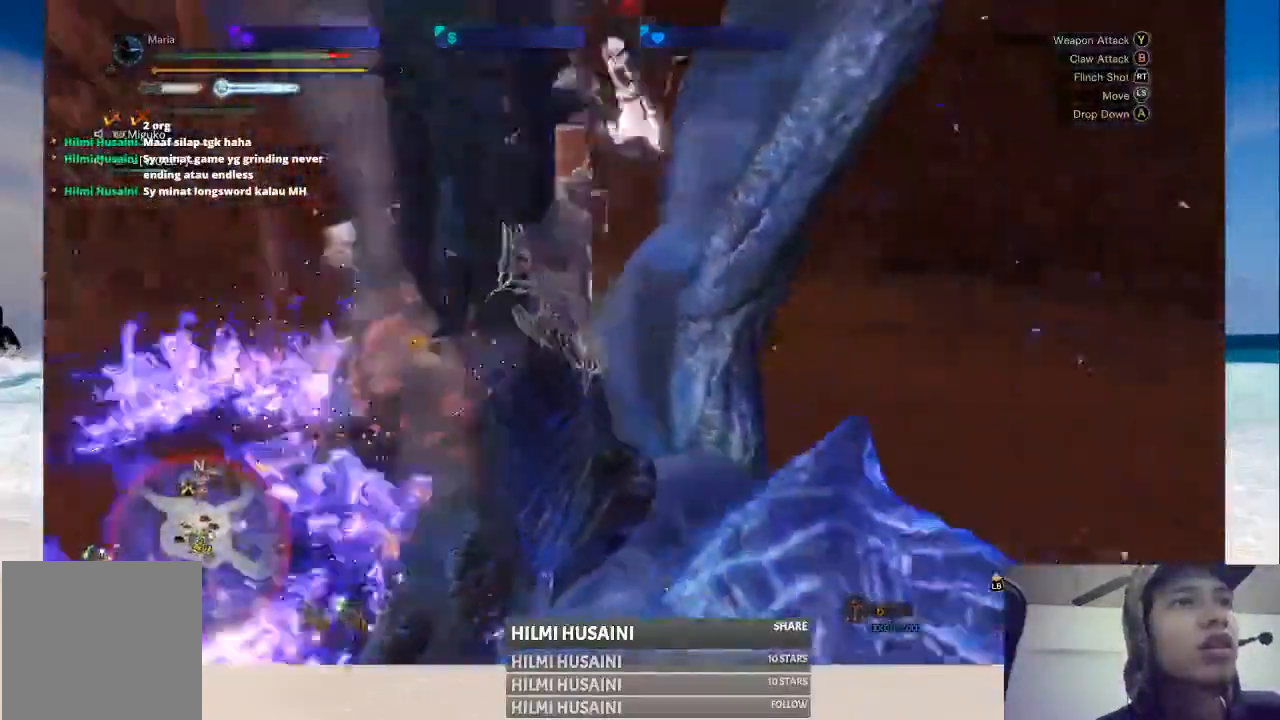
Gameplay with a controller (Xbox layout); each line is a JSON object with the inputs held at the frame after it. "events" lists button and stick changes between this image and that frame as [ms after this image, input, new state], when the widget could be followed in between. Not read: L1 L3 R1 R3.
{"buttons": [], "left_stick": "down-right", "right_stick": "center", "events": [[167, "Y", "down"], [250, "Y", "up"], [267, "B", "up"], [333, "B", "down"], [333, "Y", "down"], [467, "Y", "up"], [483, "B", "up"]]}
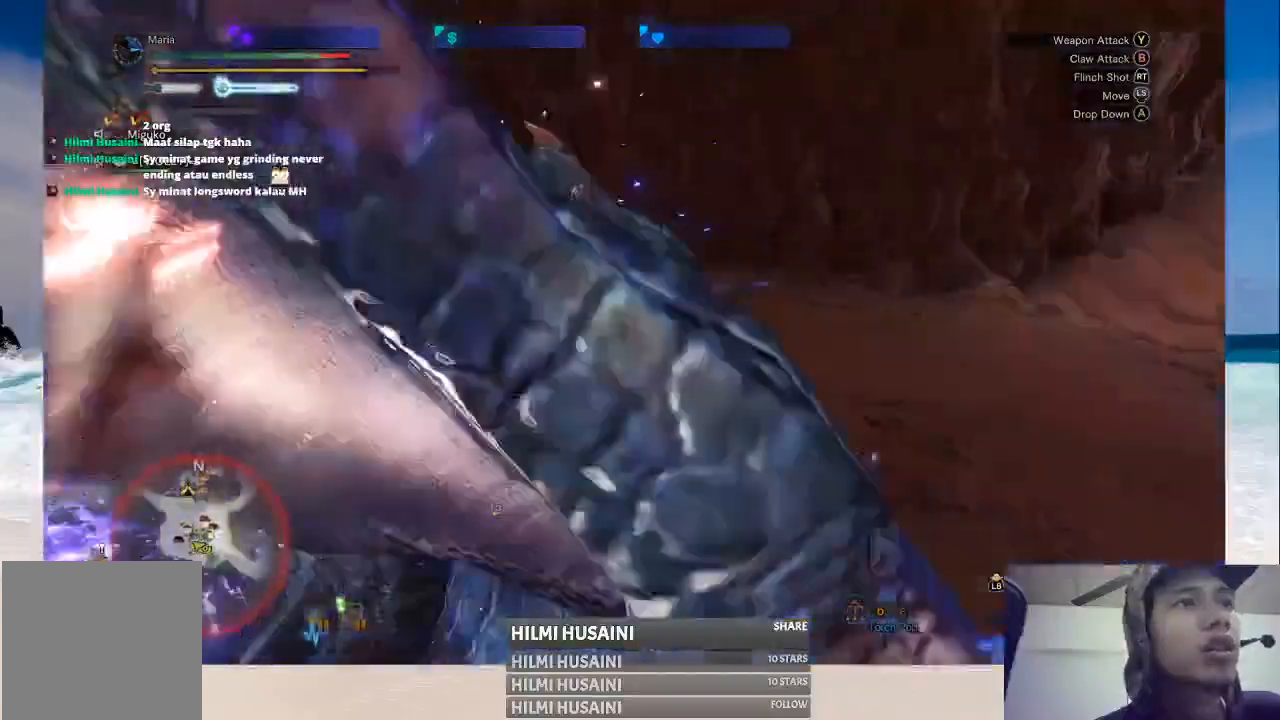
{"buttons": ["B", "Y"], "left_stick": "down-right", "right_stick": "center", "events": [[17, "B", "down"], [17, "Y", "down"], [150, "Y", "up"], [167, "B", "up"], [233, "B", "down"], [233, "Y", "down"]]}
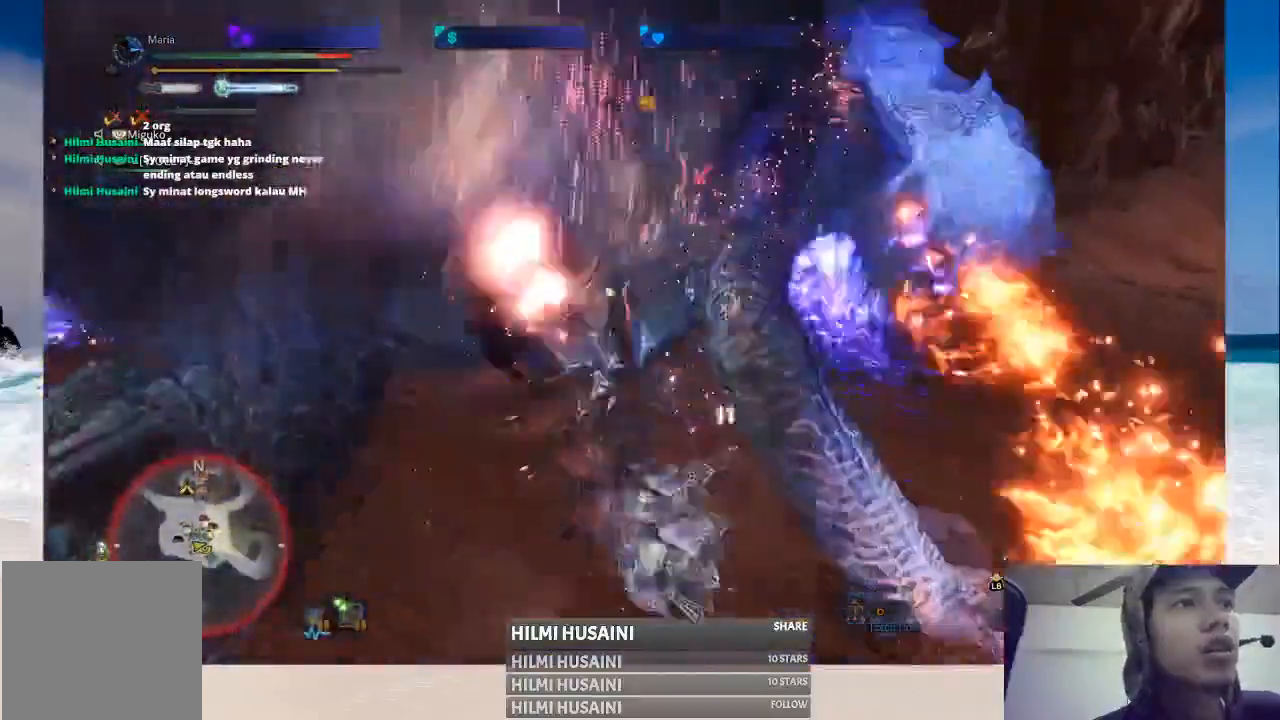
{"buttons": ["B", "Y"], "left_stick": "down-right", "right_stick": "center", "events": []}
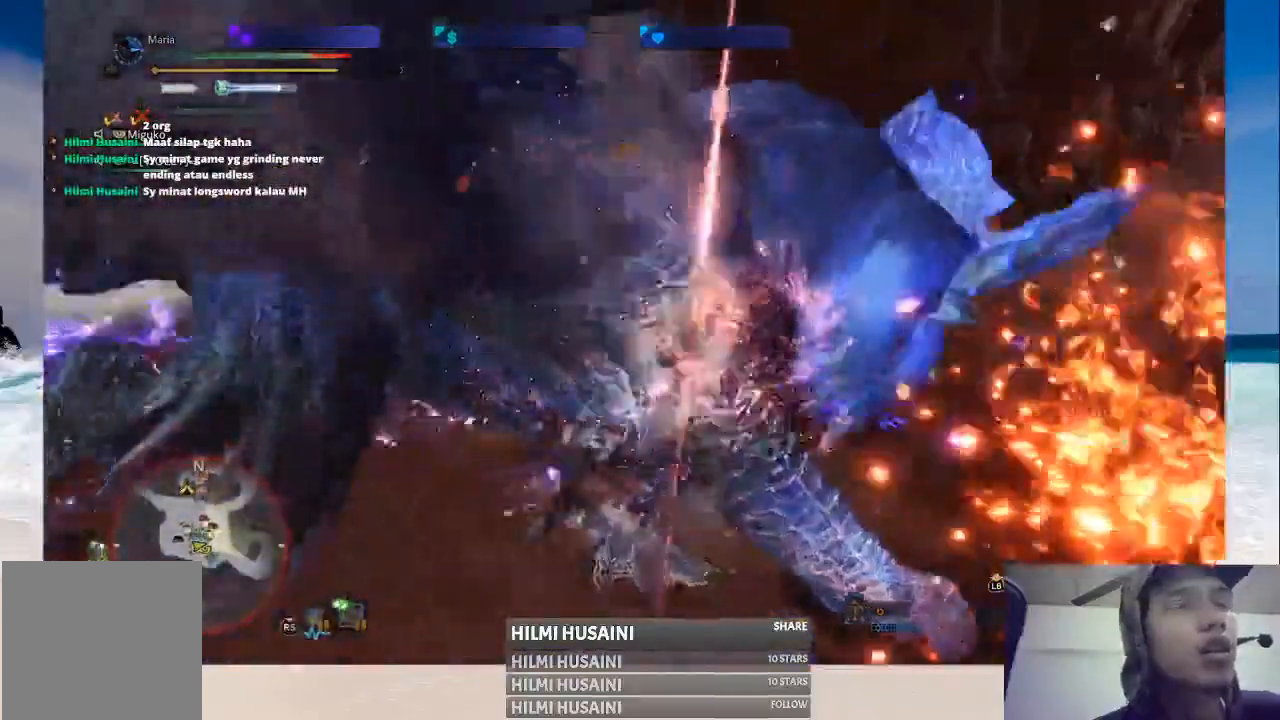
{"buttons": ["Y"], "left_stick": "up-left", "right_stick": "center", "events": [[250, "left_stick", "center"], [267, "B", "up"], [317, "left_stick", "up-left"]]}
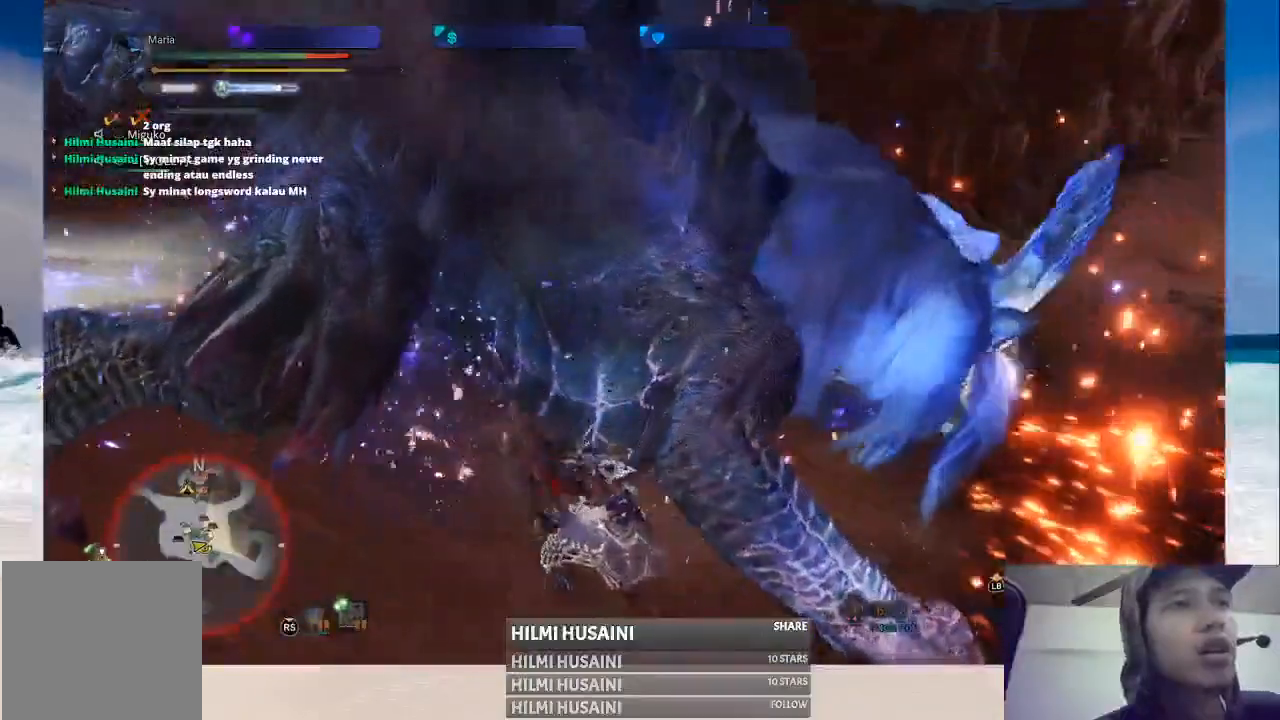
{"buttons": ["Y"], "left_stick": "up", "right_stick": "center", "events": [[50, "Y", "up"], [117, "Y", "down"], [200, "Y", "up"], [283, "Y", "down"], [383, "Y", "up"], [383, "left_stick", "up"], [483, "Y", "down"]]}
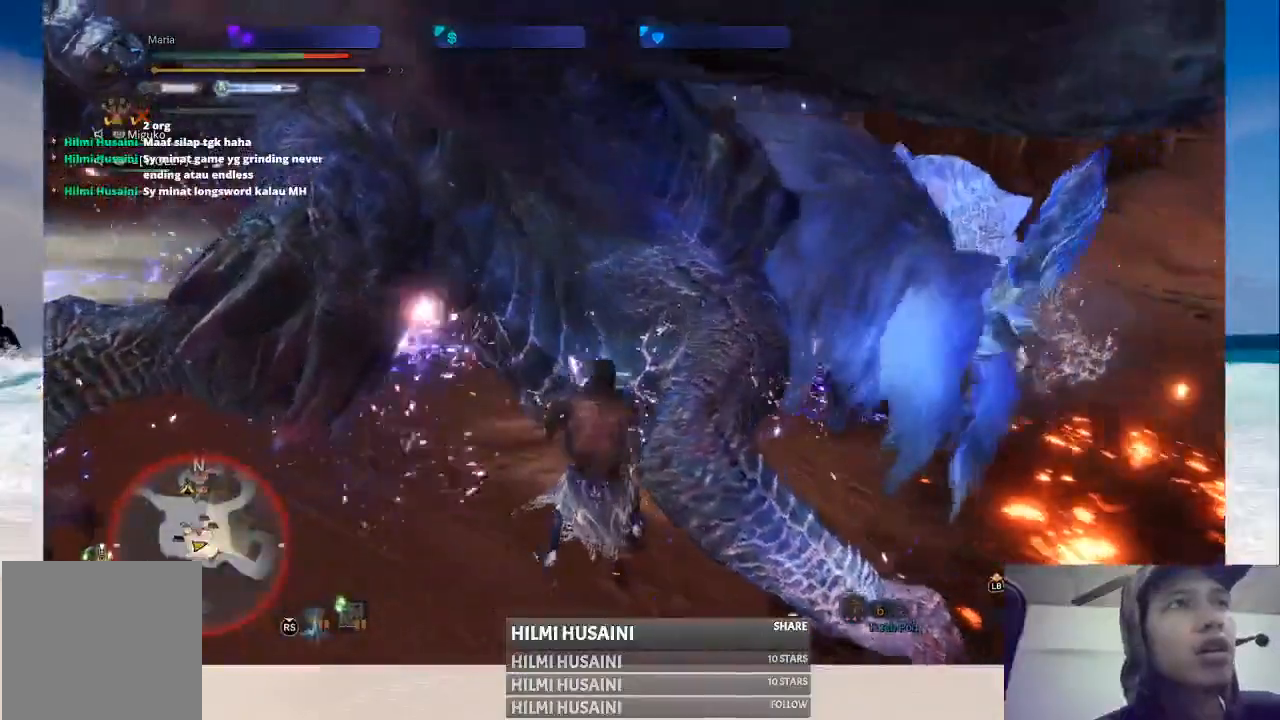
{"buttons": ["Y"], "left_stick": "up", "right_stick": "center", "events": [[83, "Y", "up"], [133, "Y", "down"], [250, "Y", "up"], [333, "Y", "down"]]}
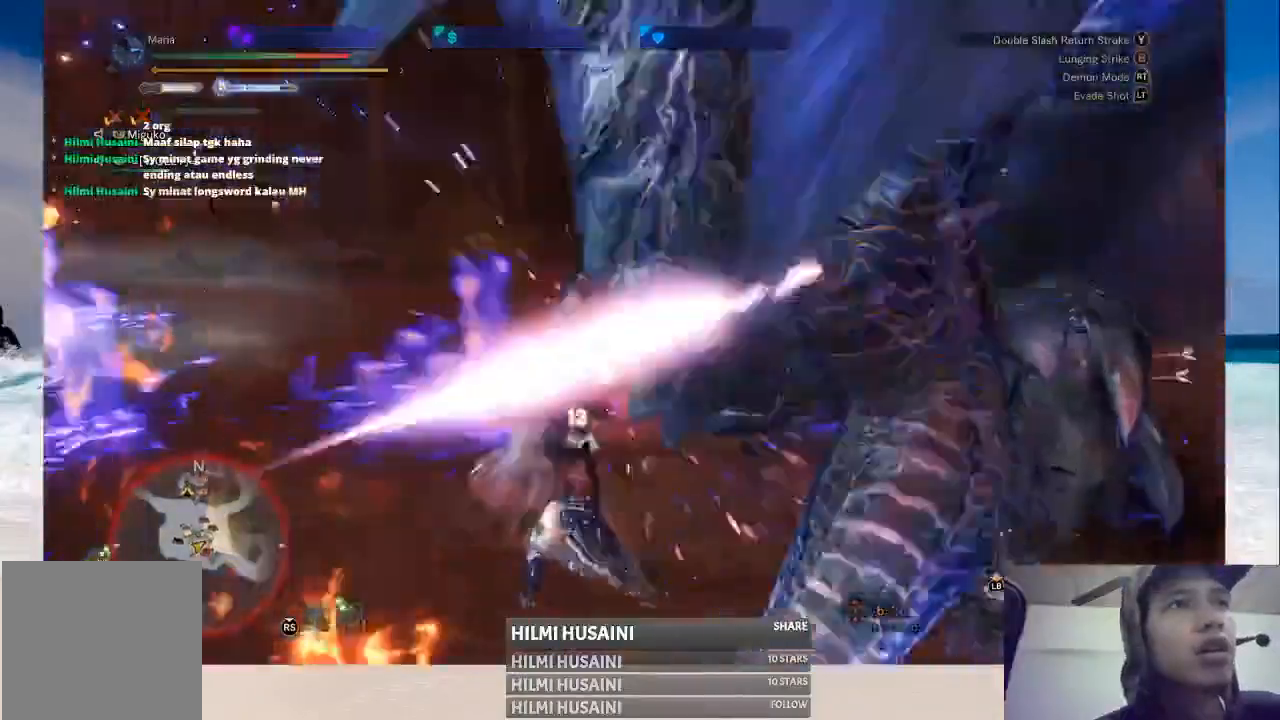
{"buttons": ["B"], "left_stick": "right", "right_stick": "center"}
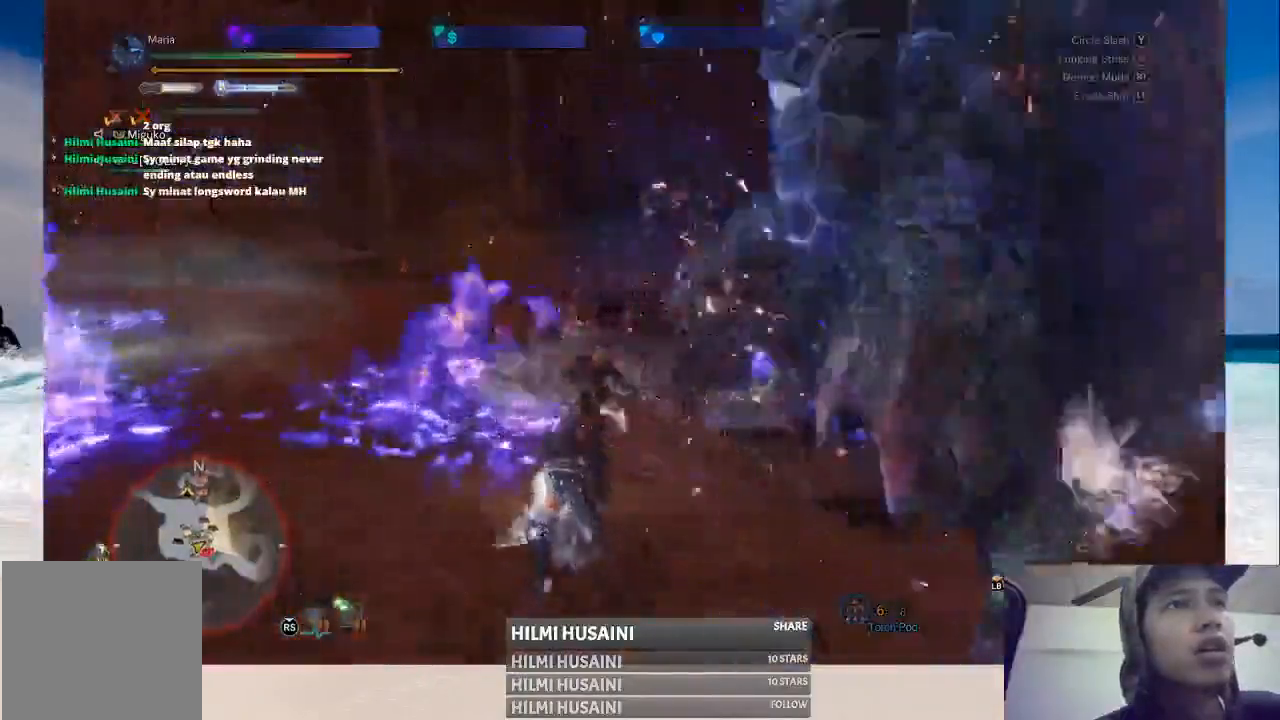
{"buttons": ["A"], "left_stick": "right", "right_stick": "center", "events": [[17, "B", "up"], [100, "B", "down"], [233, "B", "up"], [317, "A", "down"]]}
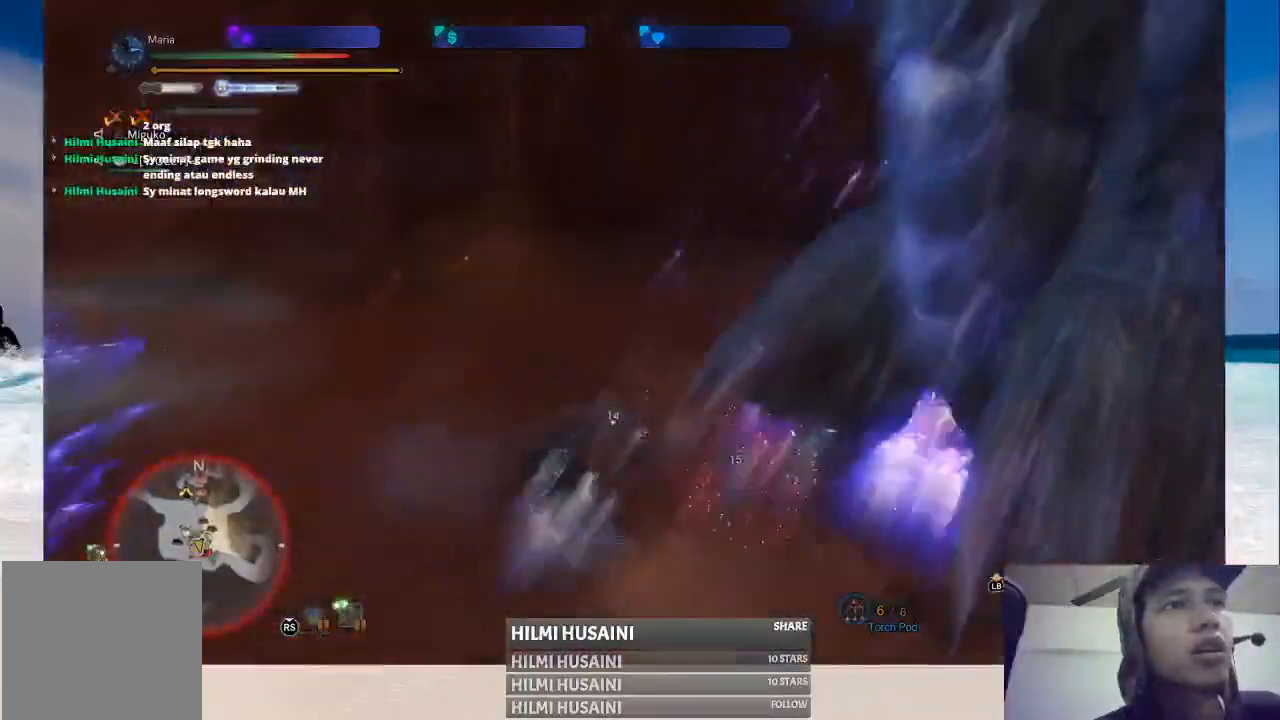
{"buttons": [], "left_stick": "up-right", "right_stick": "center", "events": [[50, "A", "up"], [133, "A", "down"], [200, "A", "up"], [267, "A", "down"], [350, "A", "up"], [433, "left_stick", "up-right"]]}
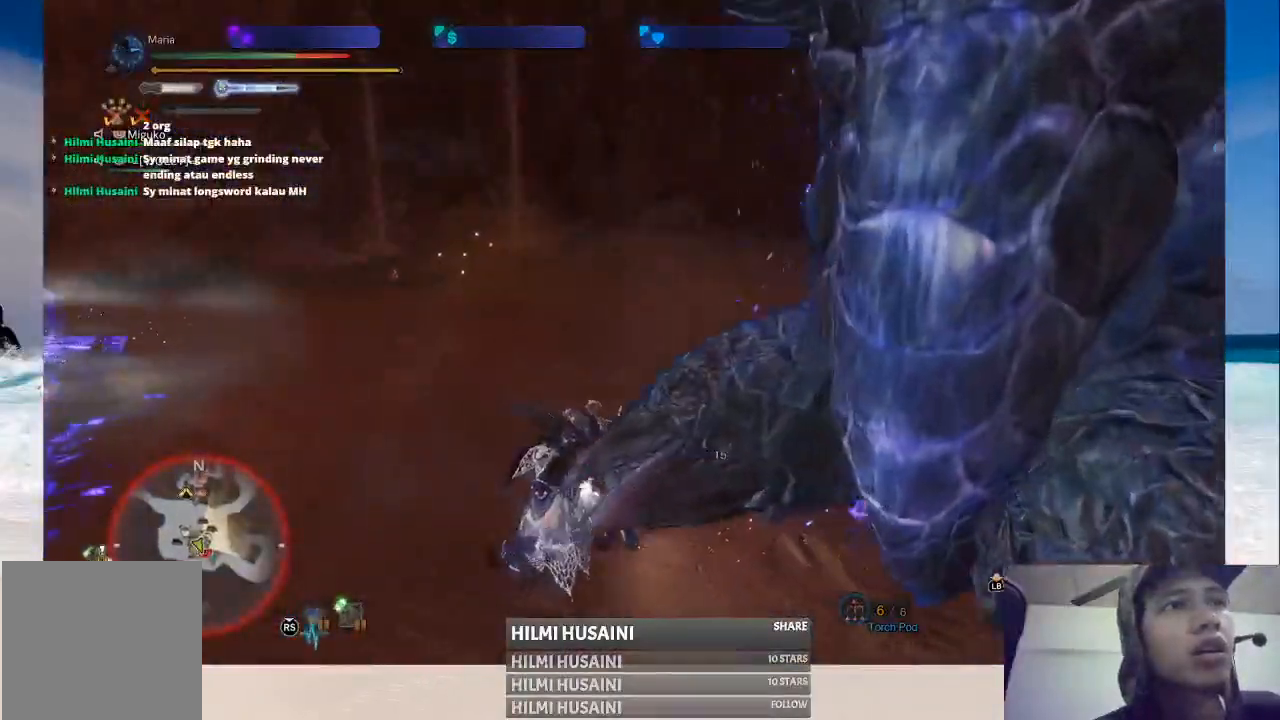
{"buttons": [], "left_stick": "up-left", "right_stick": "center", "events": [[17, "left_stick", "up"], [183, "left_stick", "up-left"], [183, "right_stick", "right"], [500, "right_stick", "center"]]}
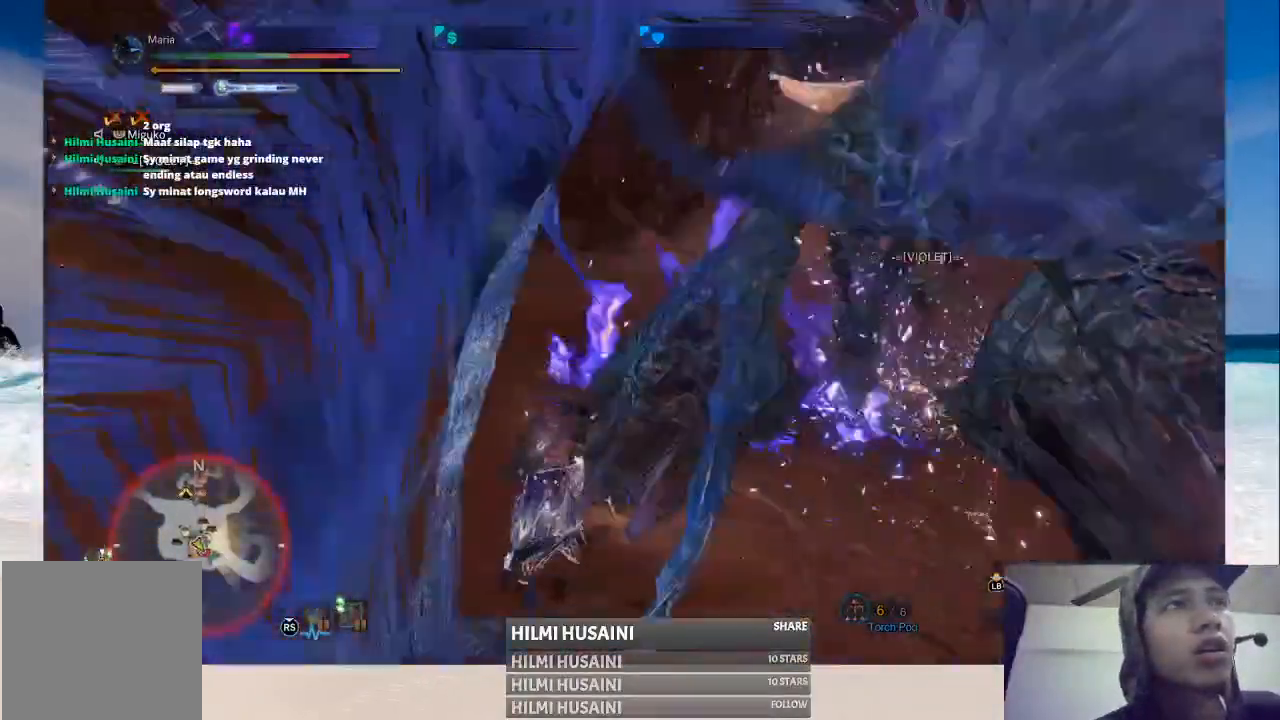
{"buttons": [], "left_stick": "left", "right_stick": "center", "events": [[200, "right_stick", "right"], [233, "left_stick", "left"], [500, "right_stick", "center"]]}
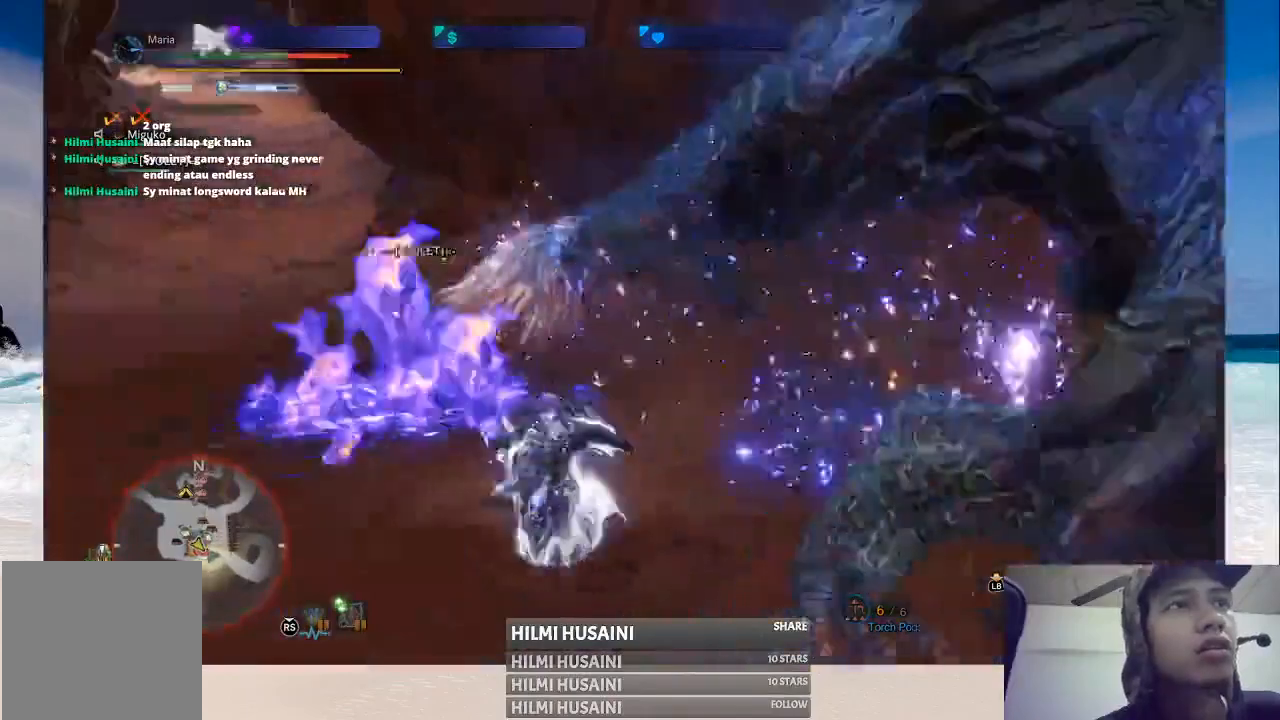
{"buttons": [], "left_stick": "down", "right_stick": "right", "events": [[33, "left_stick", "down-left"], [267, "left_stick", "down"], [383, "right_stick", "right"]]}
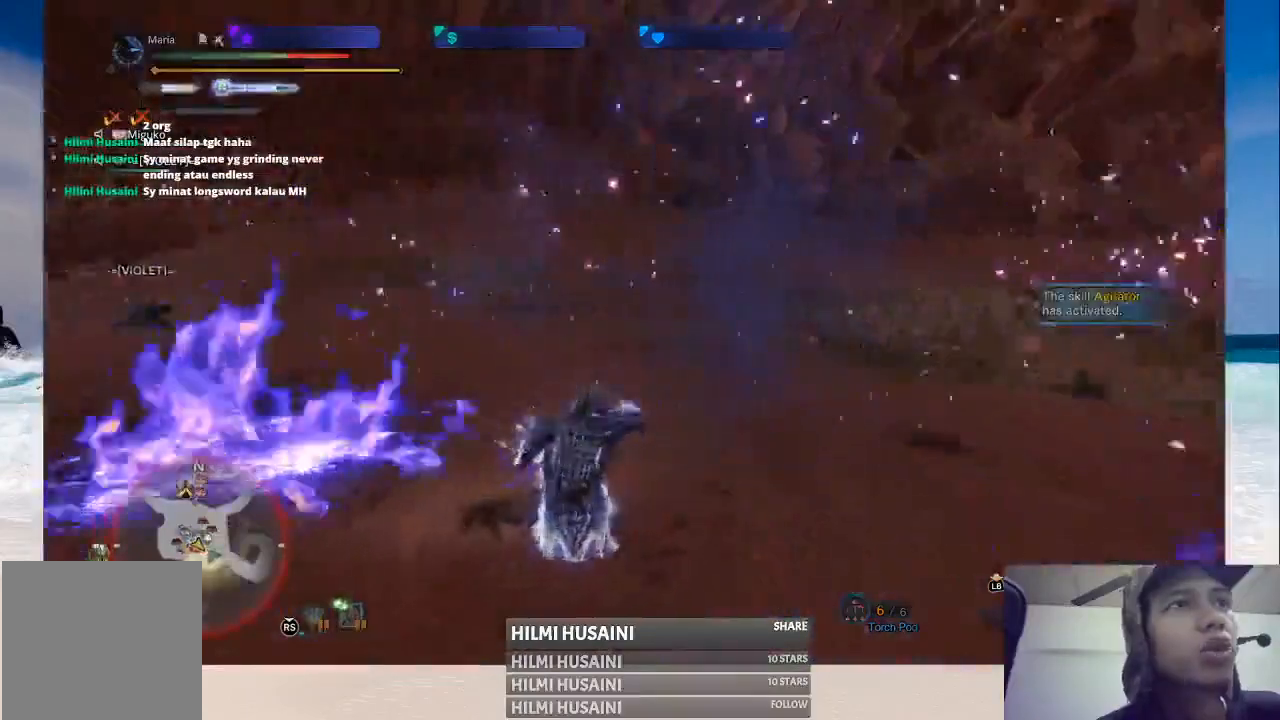
{"buttons": [], "left_stick": "down", "right_stick": "right", "events": [[150, "right_stick", "center"], [467, "right_stick", "right"]]}
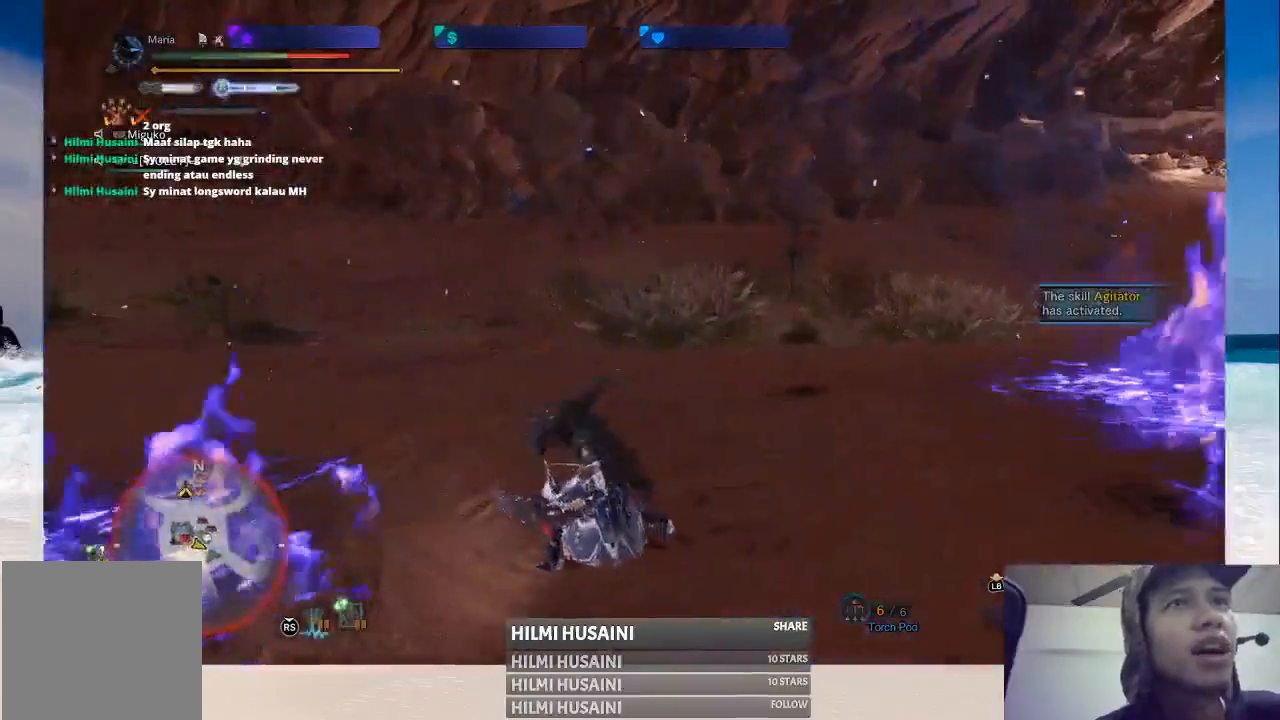
{"buttons": [], "left_stick": "right", "right_stick": "center", "events": [[167, "left_stick", "down-right"], [283, "right_stick", "center"], [350, "left_stick", "right"]]}
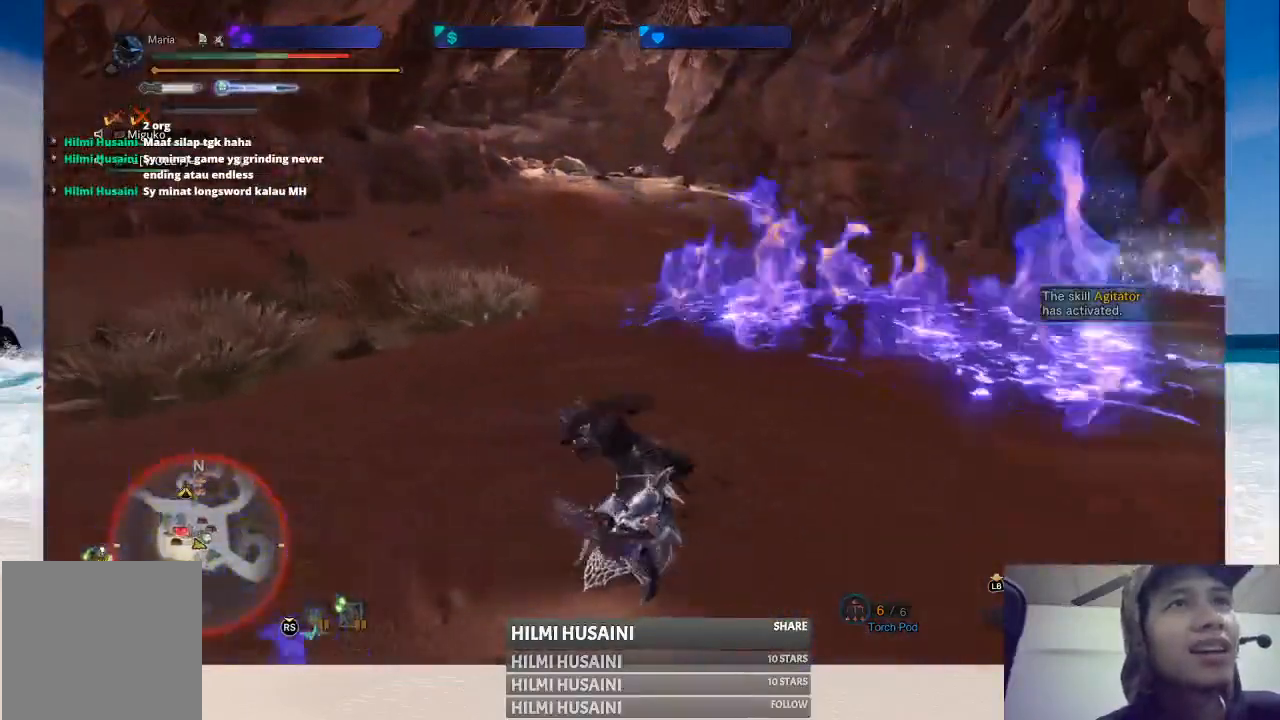
{"buttons": [], "left_stick": "right", "right_stick": "right", "events": [[417, "right_stick", "right"]]}
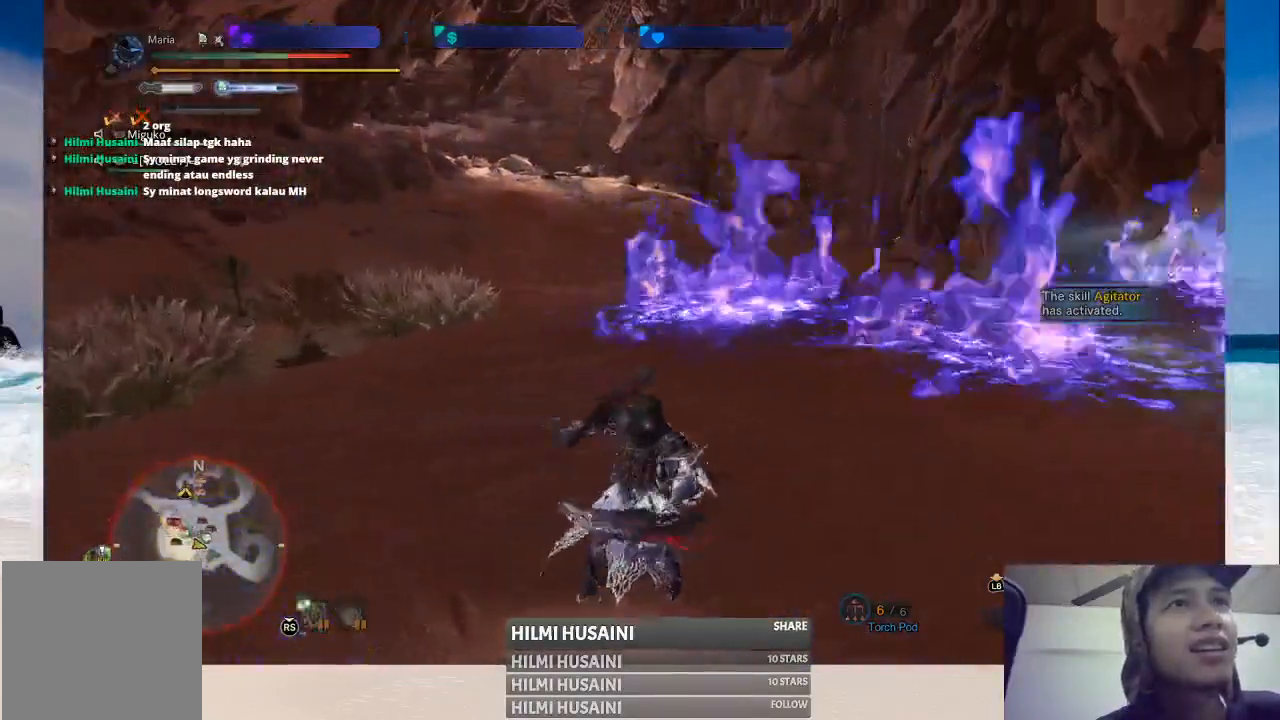
{"buttons": [], "left_stick": "right", "right_stick": "center", "events": [[317, "right_stick", "center"]]}
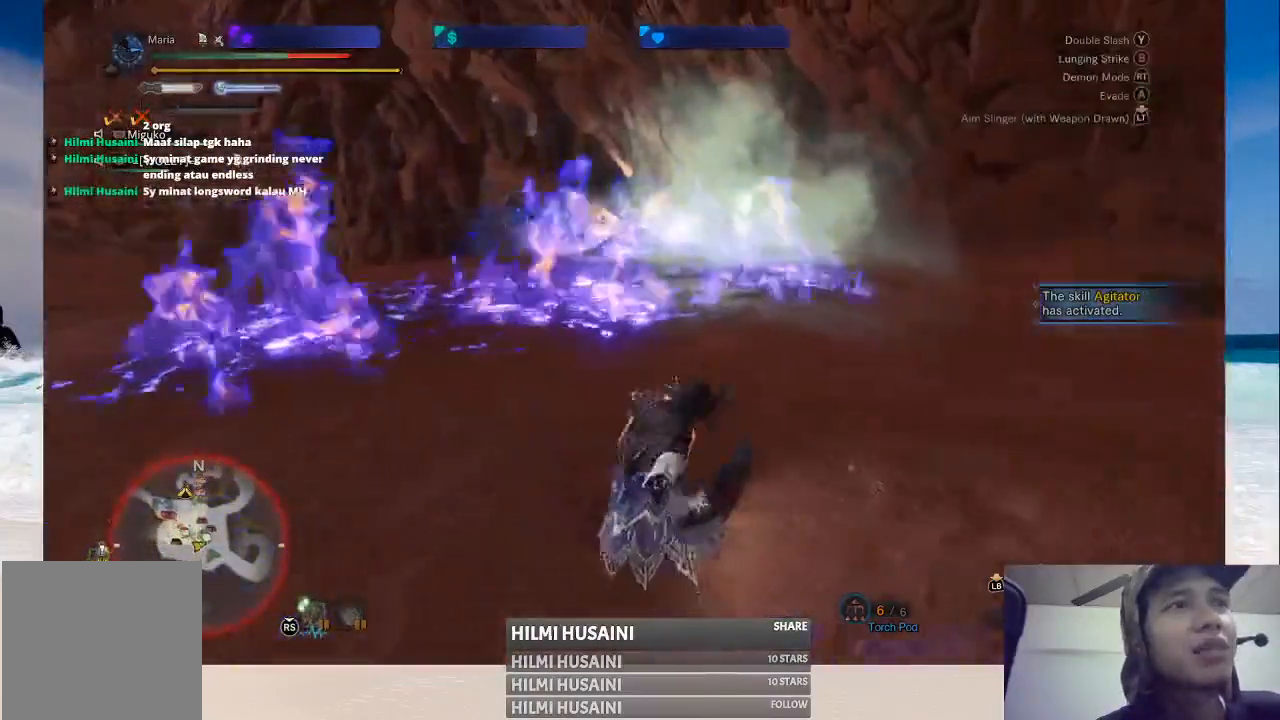
{"buttons": [], "left_stick": "right", "right_stick": "right", "events": [[233, "right_stick", "right"]]}
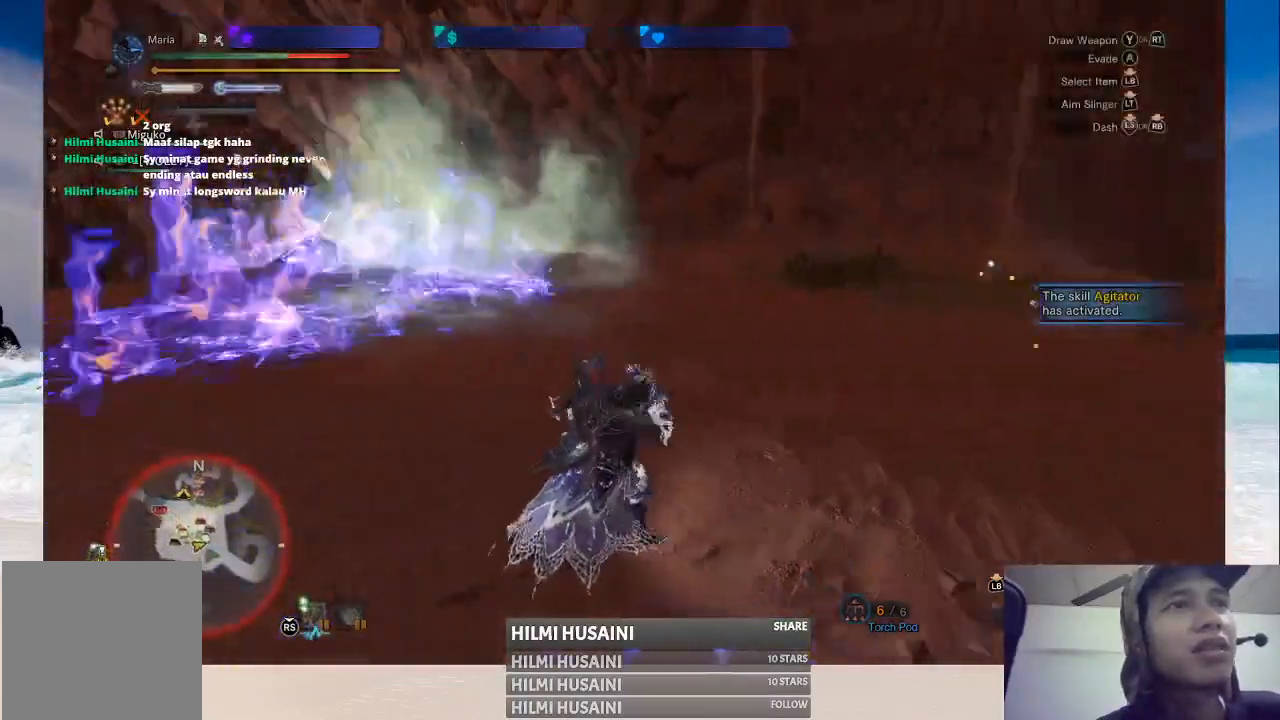
{"buttons": [], "left_stick": "up-right", "right_stick": "center", "events": [[17, "right_stick", "center"], [250, "left_stick", "up-right"]]}
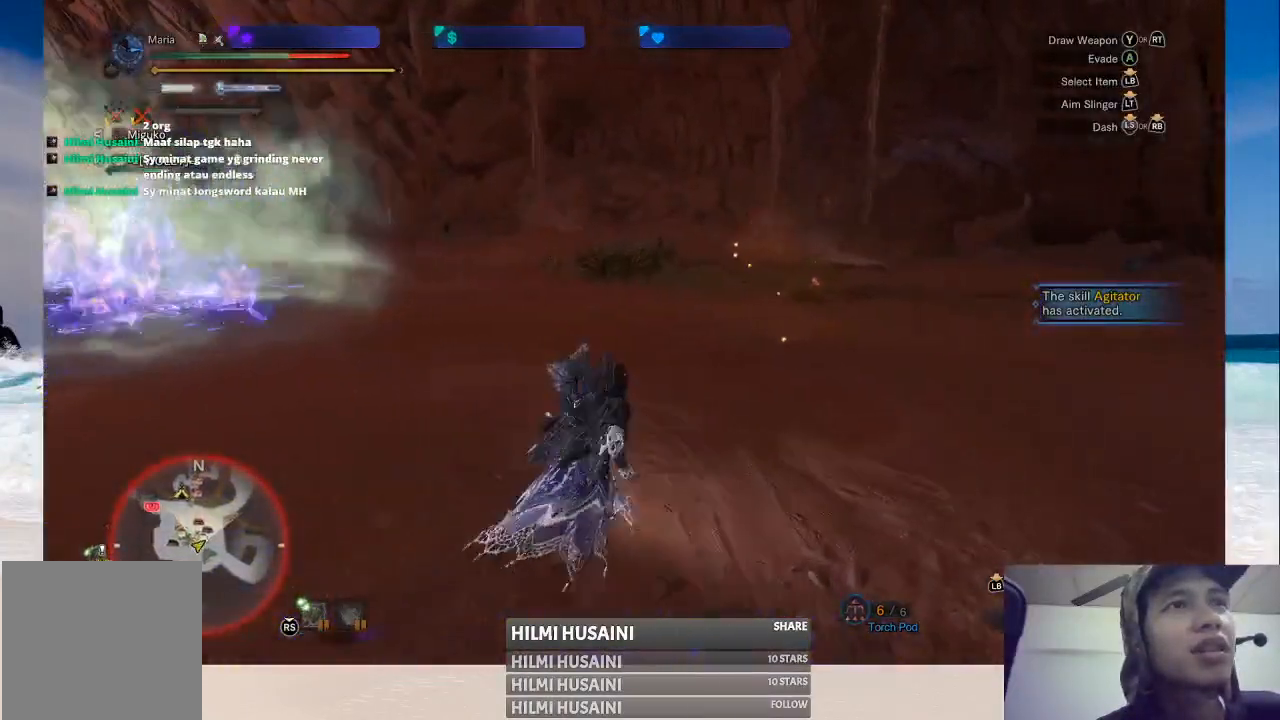
{"buttons": [], "left_stick": "up", "right_stick": "center", "events": [[200, "right_stick", "right"], [417, "left_stick", "up"], [450, "right_stick", "center"]]}
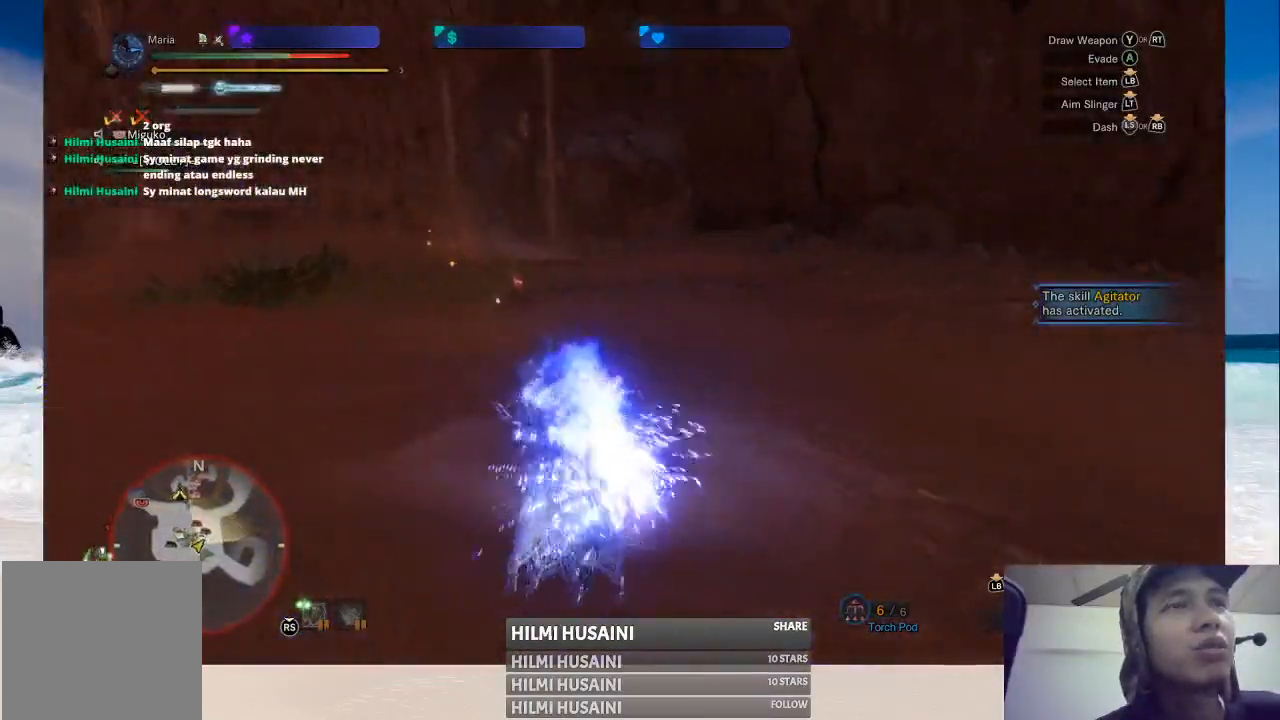
{"buttons": [], "left_stick": "up", "right_stick": "center", "events": []}
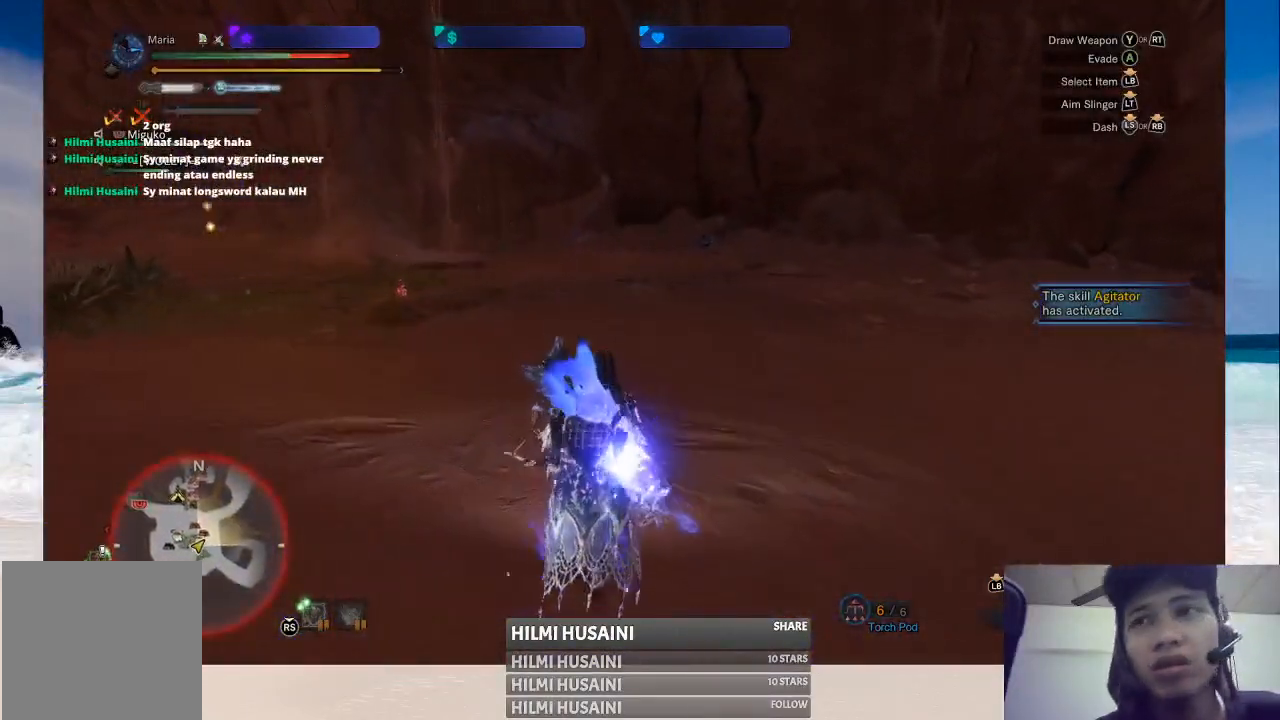
{"buttons": [], "left_stick": "up", "right_stick": "center", "events": []}
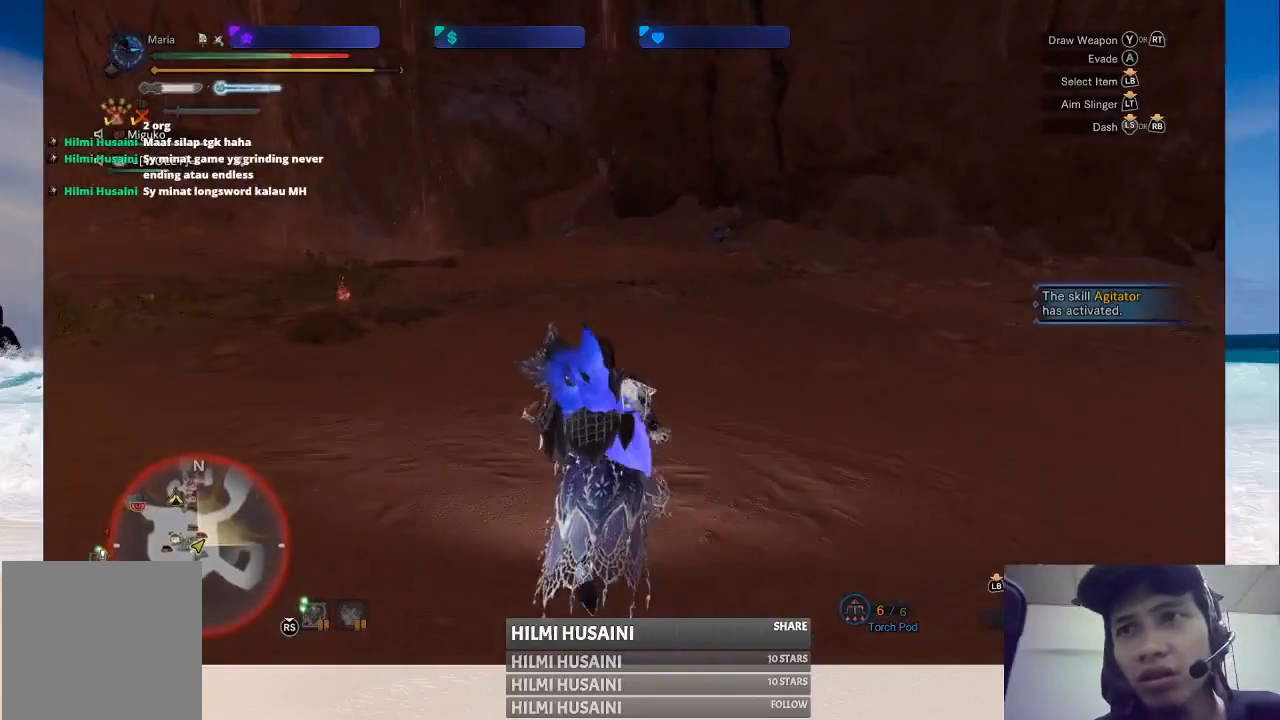
{"buttons": [], "left_stick": "up", "right_stick": "center", "events": []}
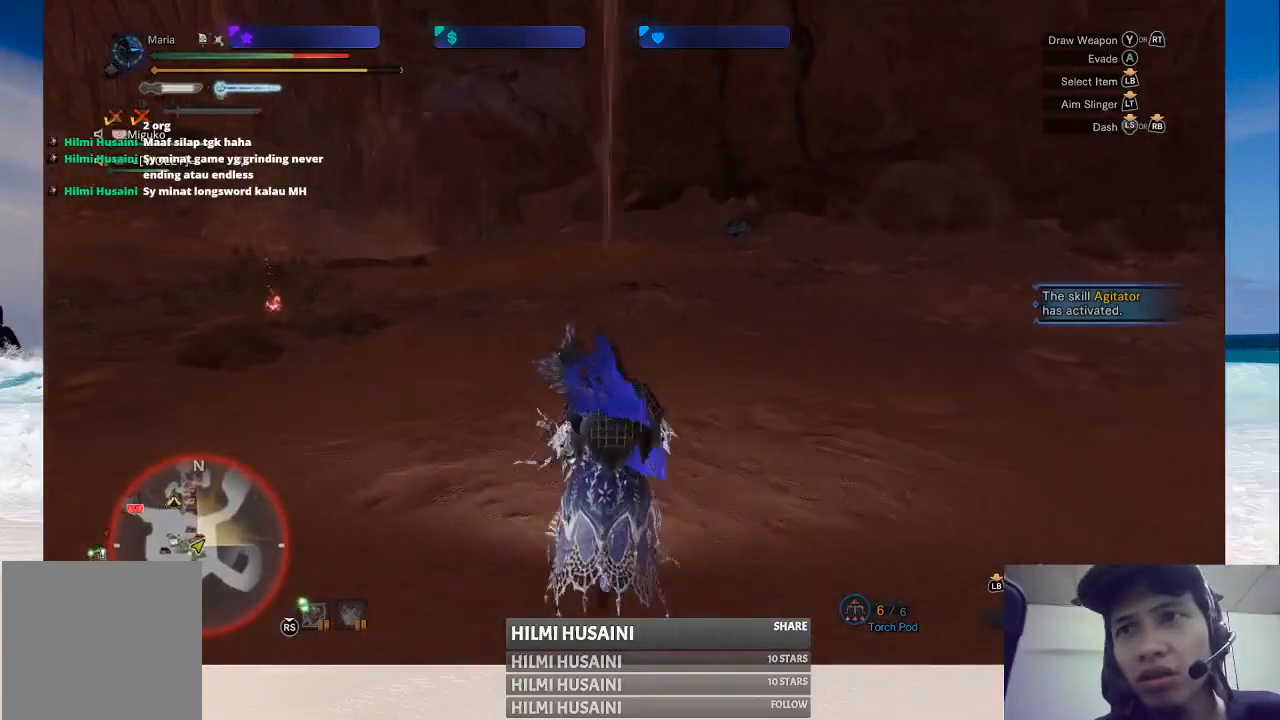
{"buttons": [], "left_stick": "up", "right_stick": "center", "events": []}
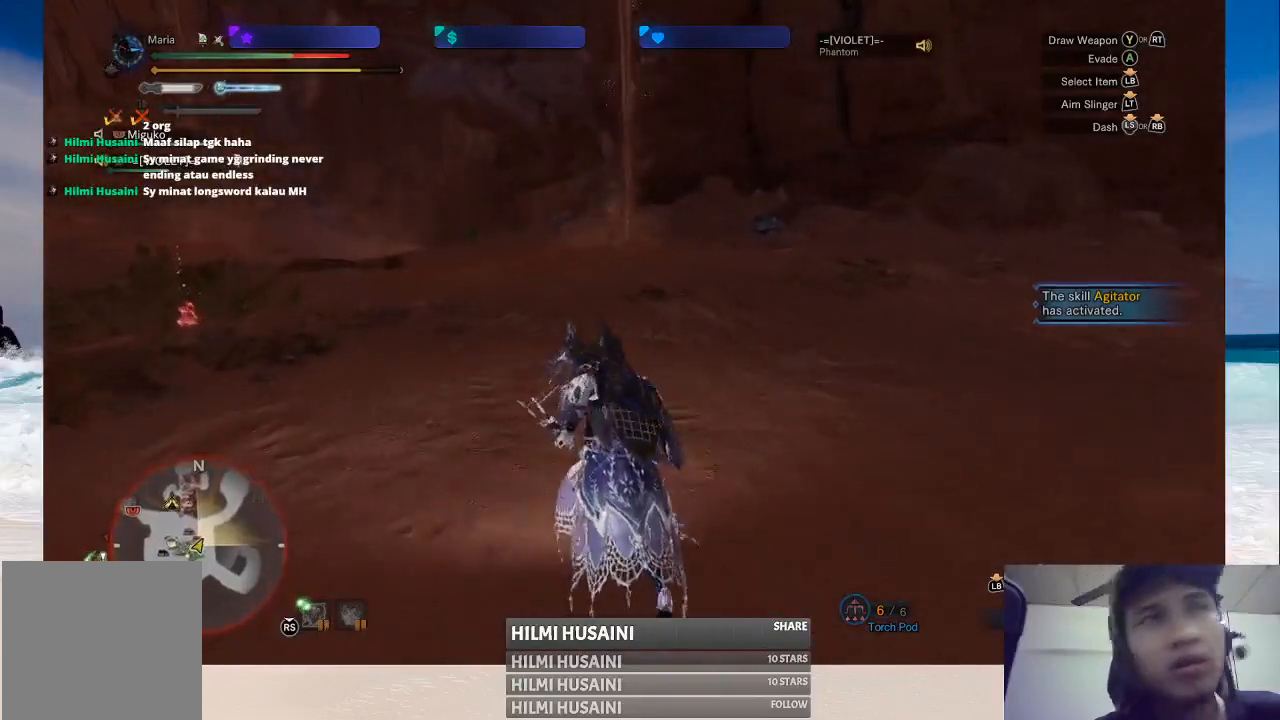
{"buttons": [], "left_stick": "up-left", "right_stick": "left", "events": [[283, "left_stick", "up-left"], [400, "right_stick", "left"]]}
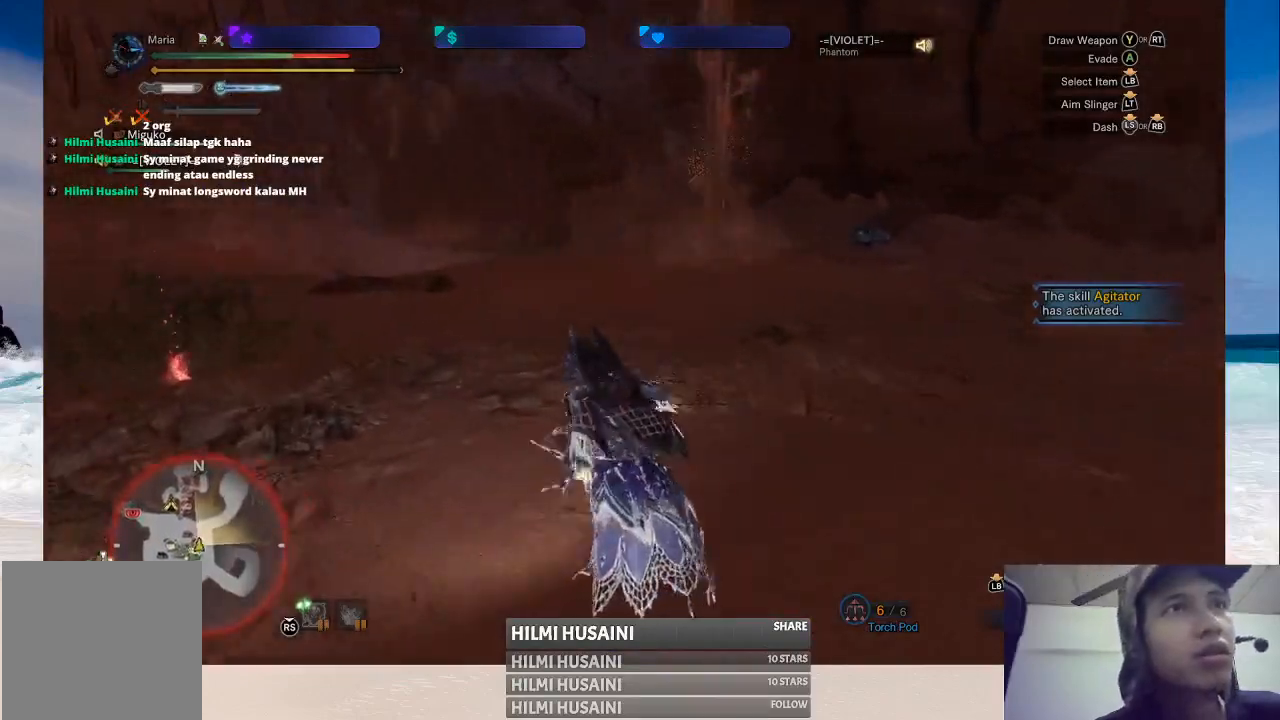
{"buttons": [], "left_stick": "up", "right_stick": "center", "events": [[133, "right_stick", "center"], [200, "left_stick", "up"]]}
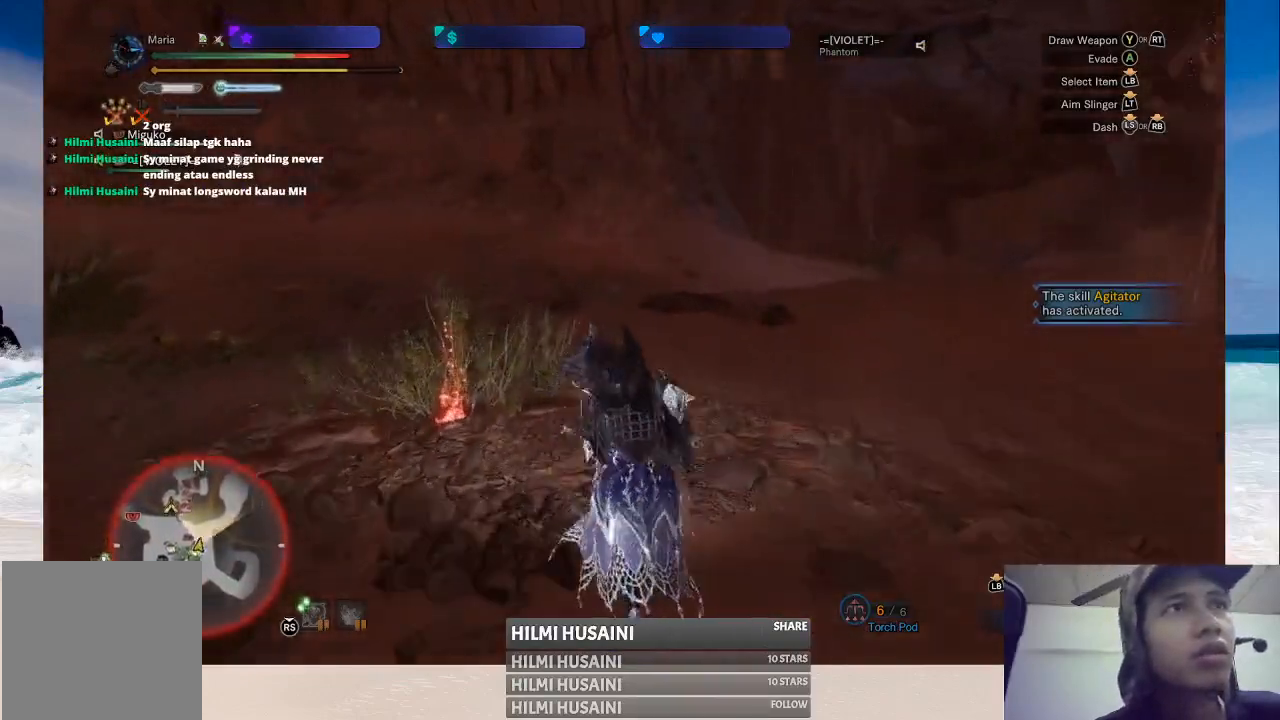
{"buttons": [], "left_stick": "up-left", "right_stick": "center", "events": [[67, "left_stick", "up-left"], [233, "B", "down"], [367, "B", "up"], [400, "B", "down"], [467, "B", "up"]]}
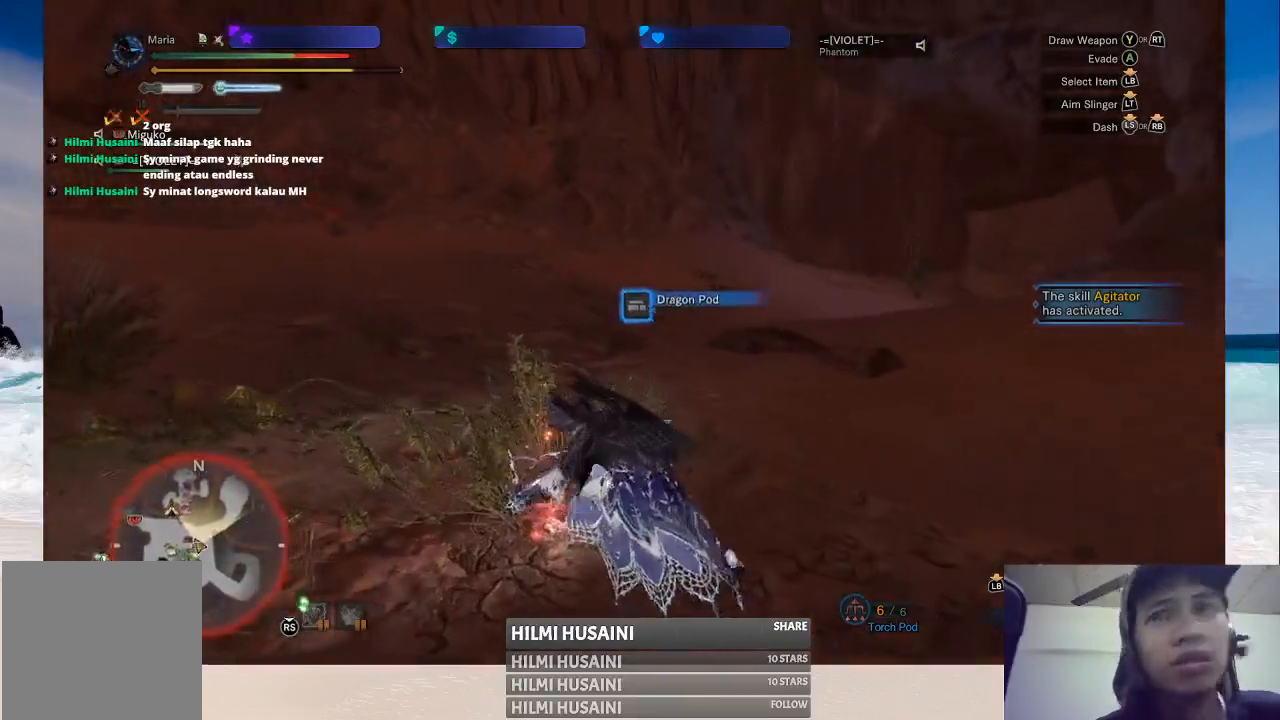
{"buttons": [], "left_stick": "down", "right_stick": "left", "events": [[33, "B", "down"], [117, "B", "up"], [133, "left_stick", "left"], [183, "B", "down"], [267, "B", "up"], [317, "left_stick", "down"], [500, "right_stick", "left"]]}
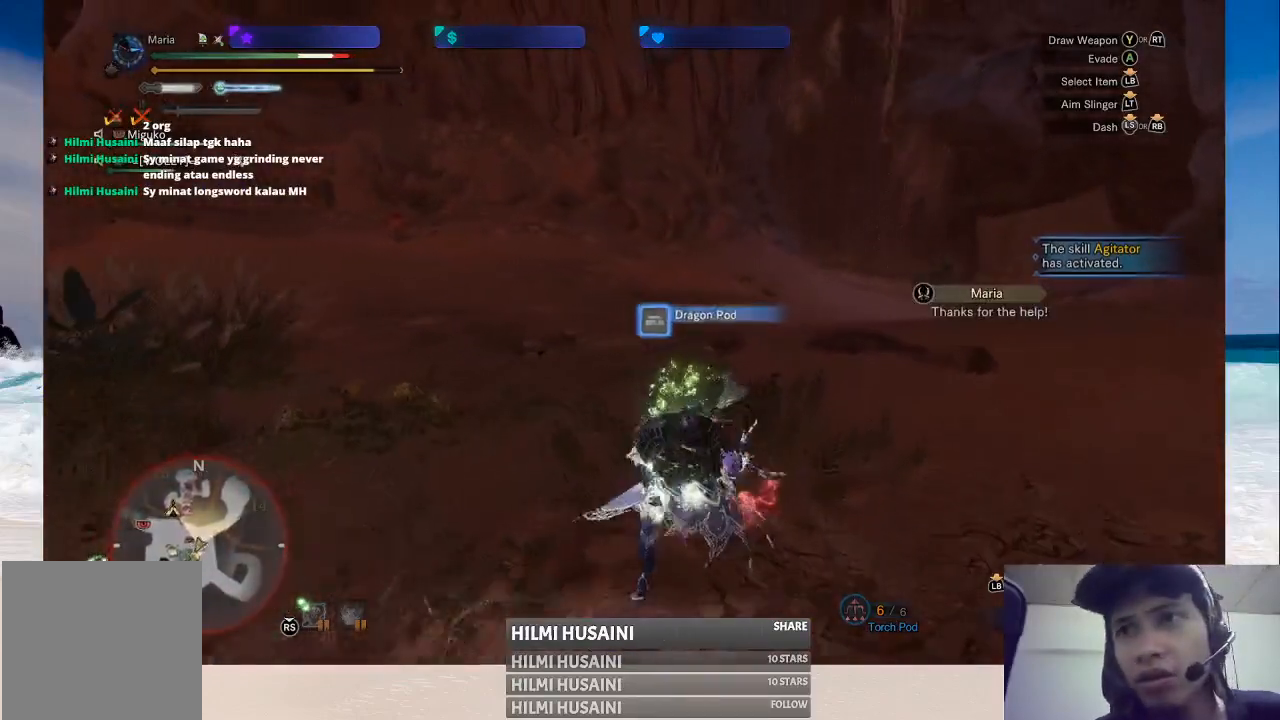
{"buttons": [], "left_stick": "down", "right_stick": "center", "events": [[283, "right_stick", "center"]]}
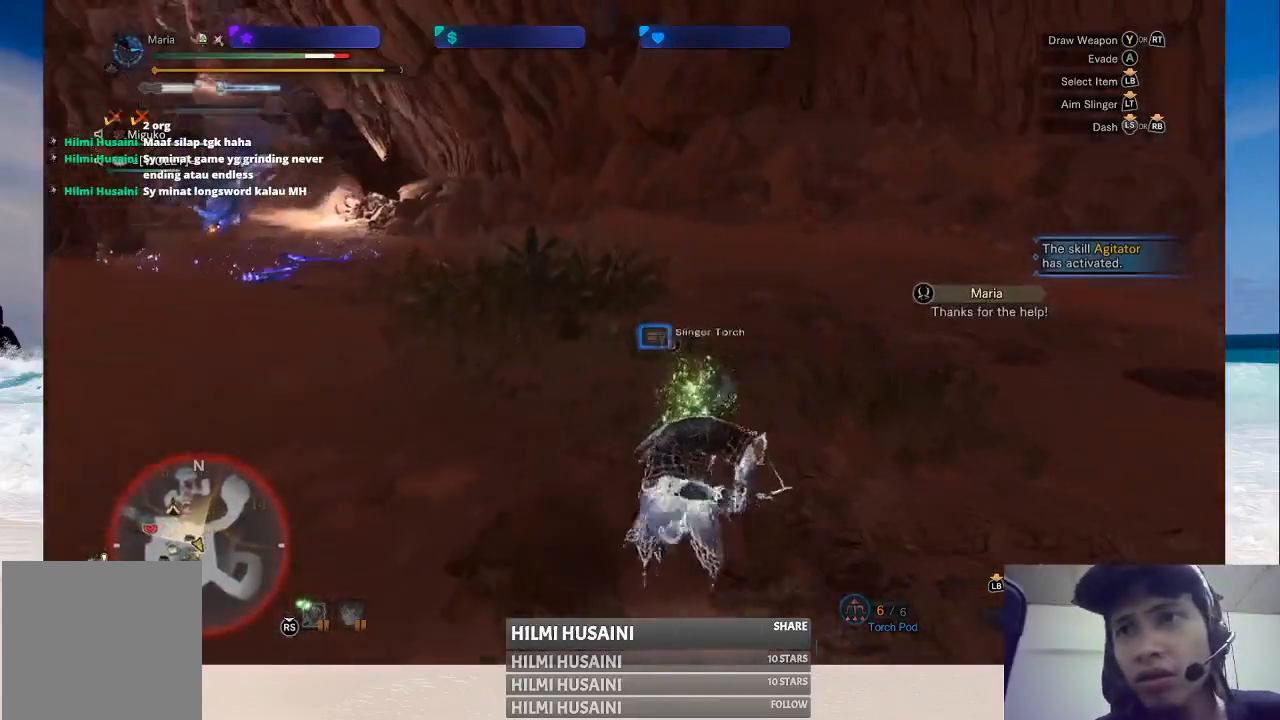
{"buttons": [], "left_stick": "down", "right_stick": "center", "events": [[117, "right_stick", "left"], [500, "right_stick", "center"]]}
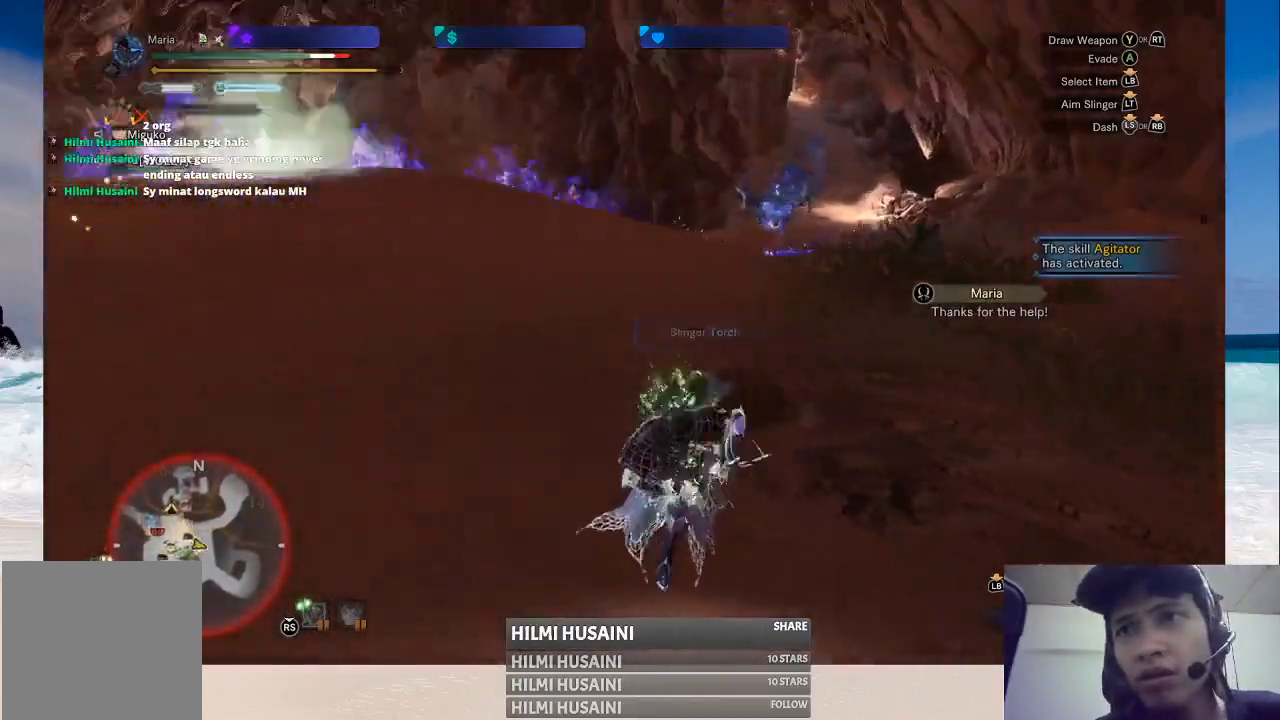
{"buttons": [], "left_stick": "center", "right_stick": "center", "events": [[17, "left_stick", "center"]]}
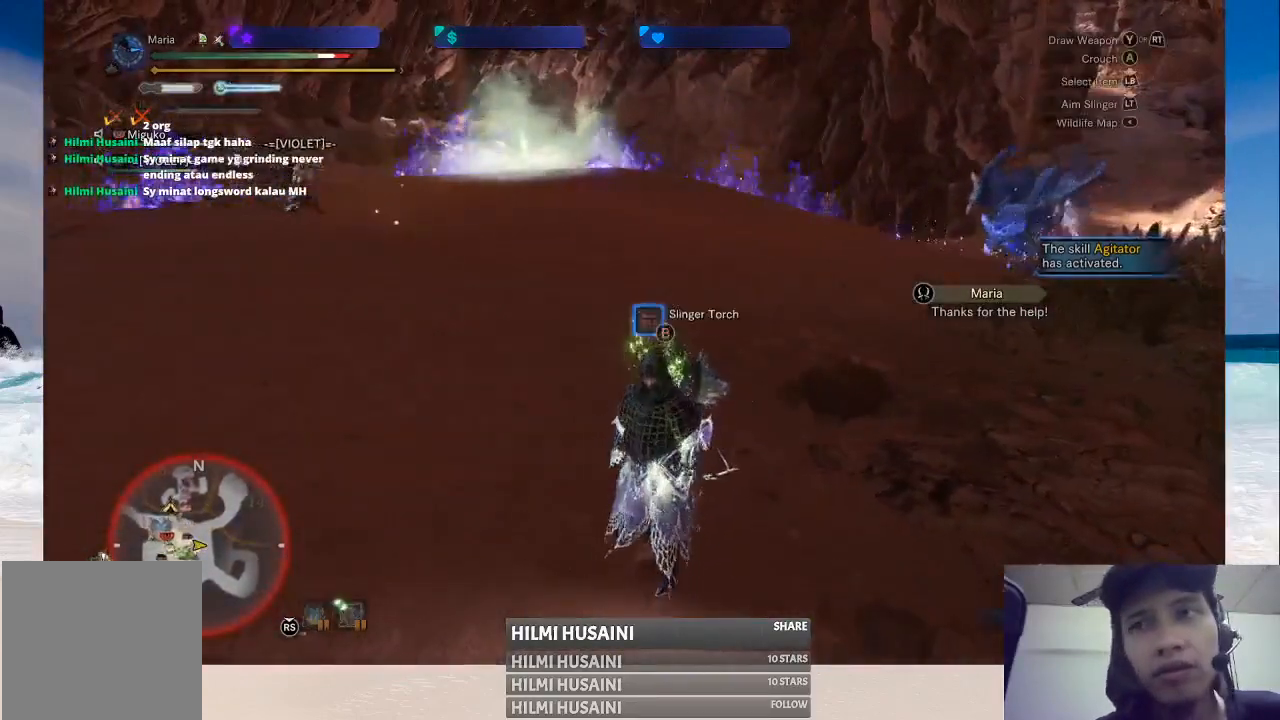
{"buttons": [], "left_stick": "center", "right_stick": "center", "events": [[133, "B", "down"], [217, "B", "up"]]}